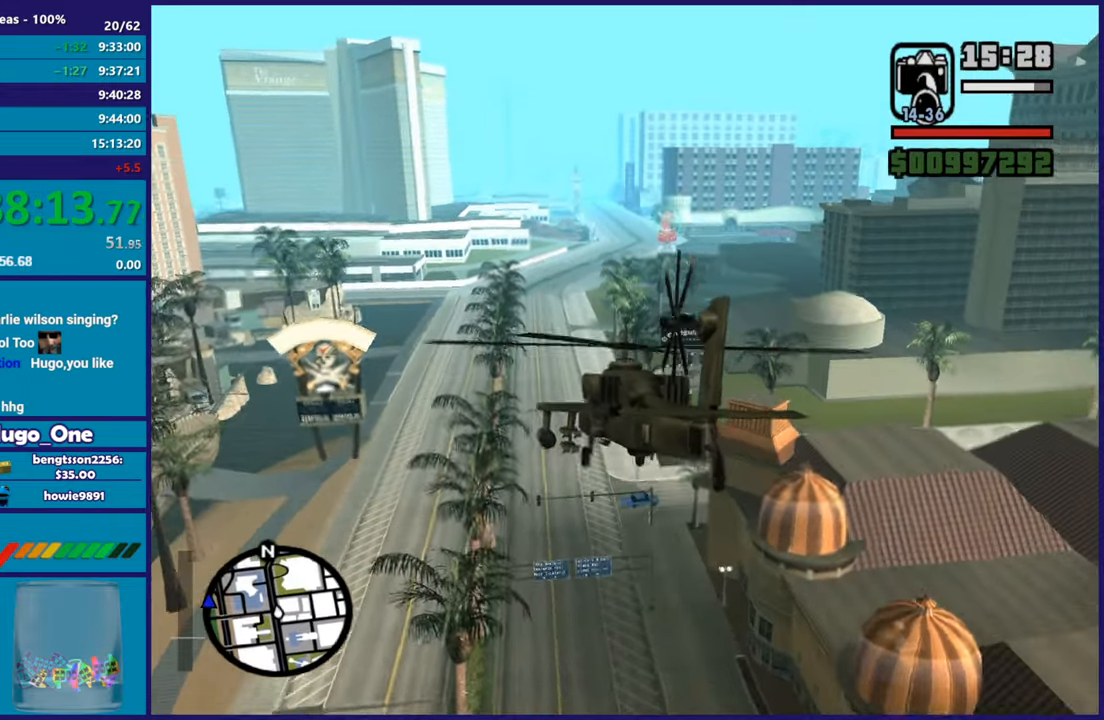
Gameplay with a controller (Xbox layout); each line is a JSON object with the inputs held at the frame after it. "events" lists button and stick changes between this image and that frame as [ms after this image, input, new state], when the widget could be followed in between. Not read: START right_stick.
{"buttons": ["R2"], "left_stick": "center", "events": [[83, "left_stick", "center"]]}
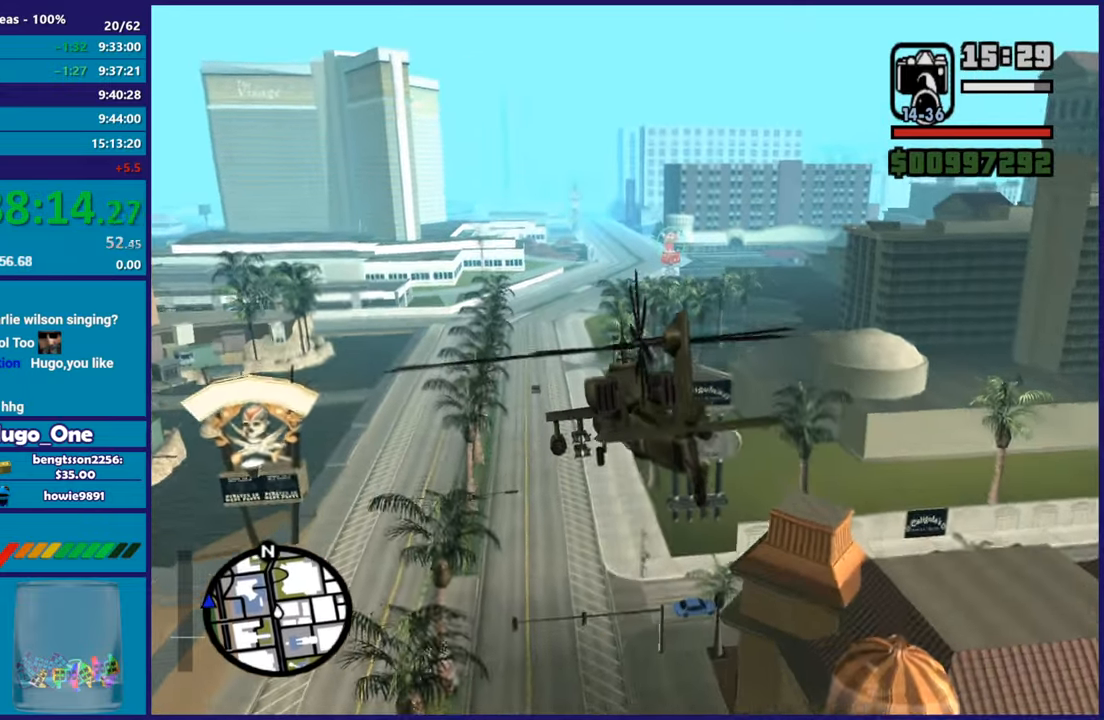
{"buttons": ["R2"], "left_stick": "center", "events": [[67, "left_stick", "up"], [333, "left_stick", "center"]]}
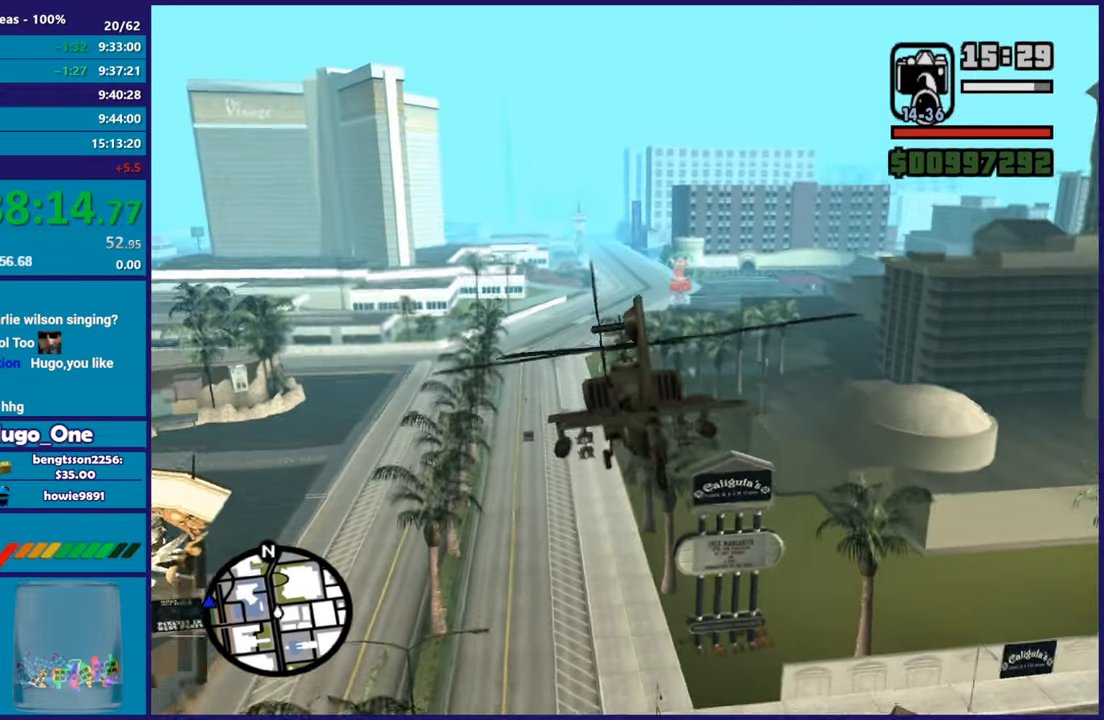
{"buttons": ["R2"], "left_stick": "up-right", "events": [[167, "left_stick", "up"], [334, "left_stick", "up-right"]]}
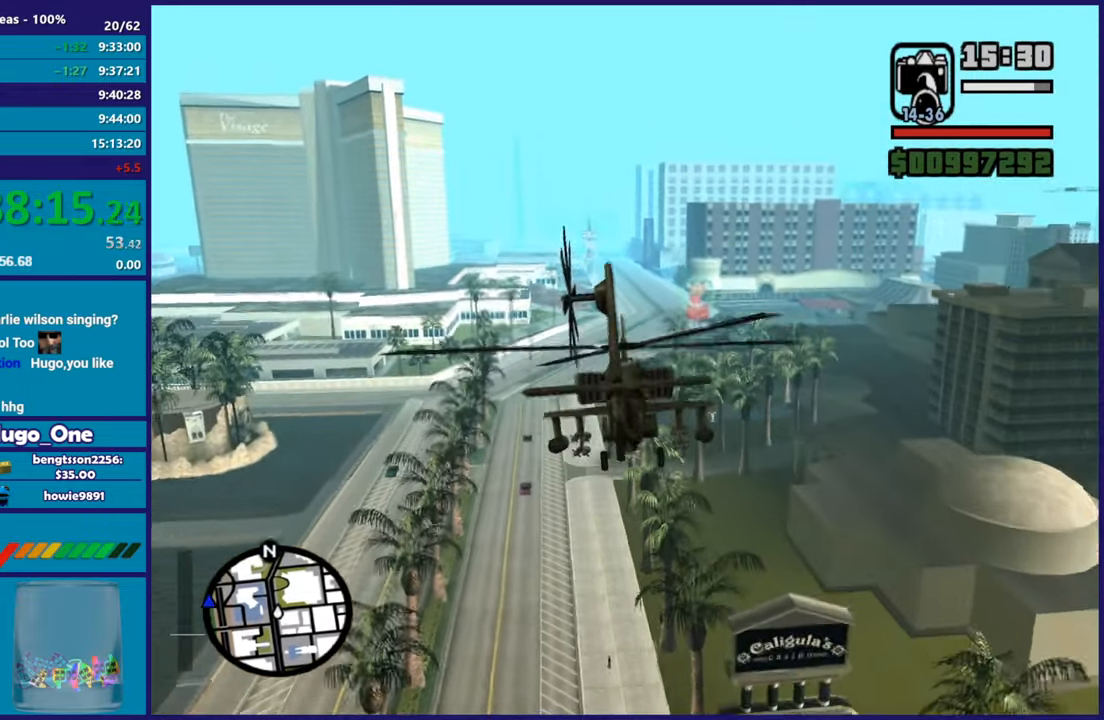
{"buttons": ["R2"], "left_stick": "center", "events": [[50, "left_stick", "up"], [217, "left_stick", "center"]]}
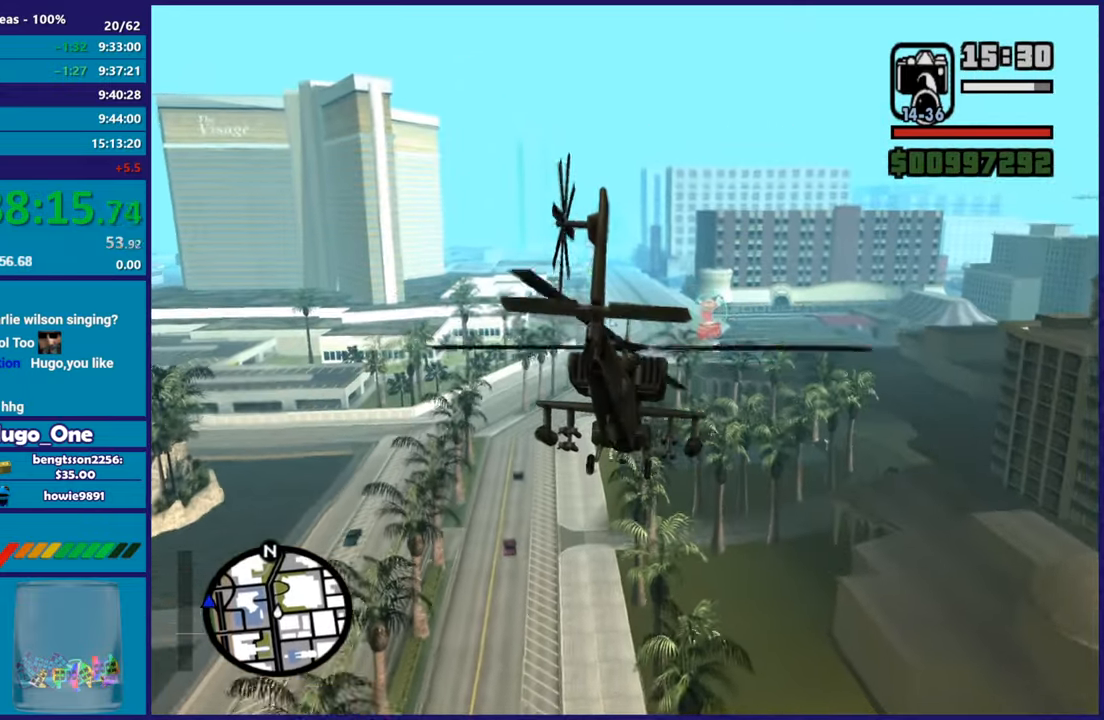
{"buttons": ["R2"], "left_stick": "center", "events": [[84, "left_stick", "up-left"], [284, "left_stick", "center"]]}
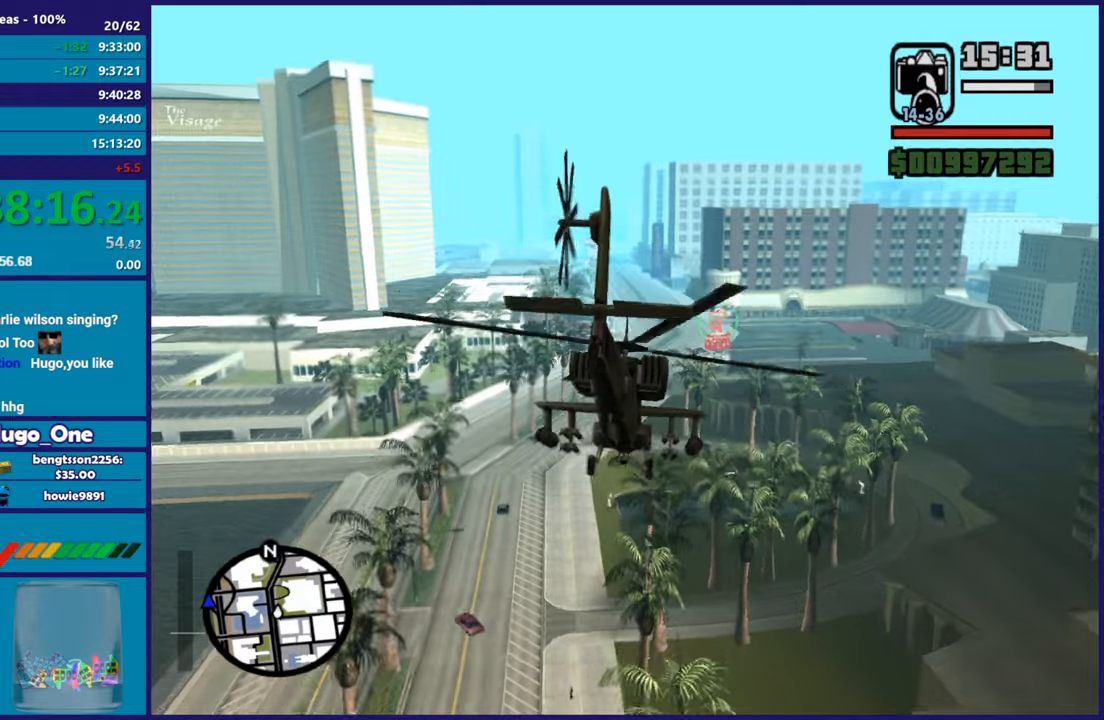
{"buttons": ["R2"], "left_stick": "up", "events": [[467, "left_stick", "up"]]}
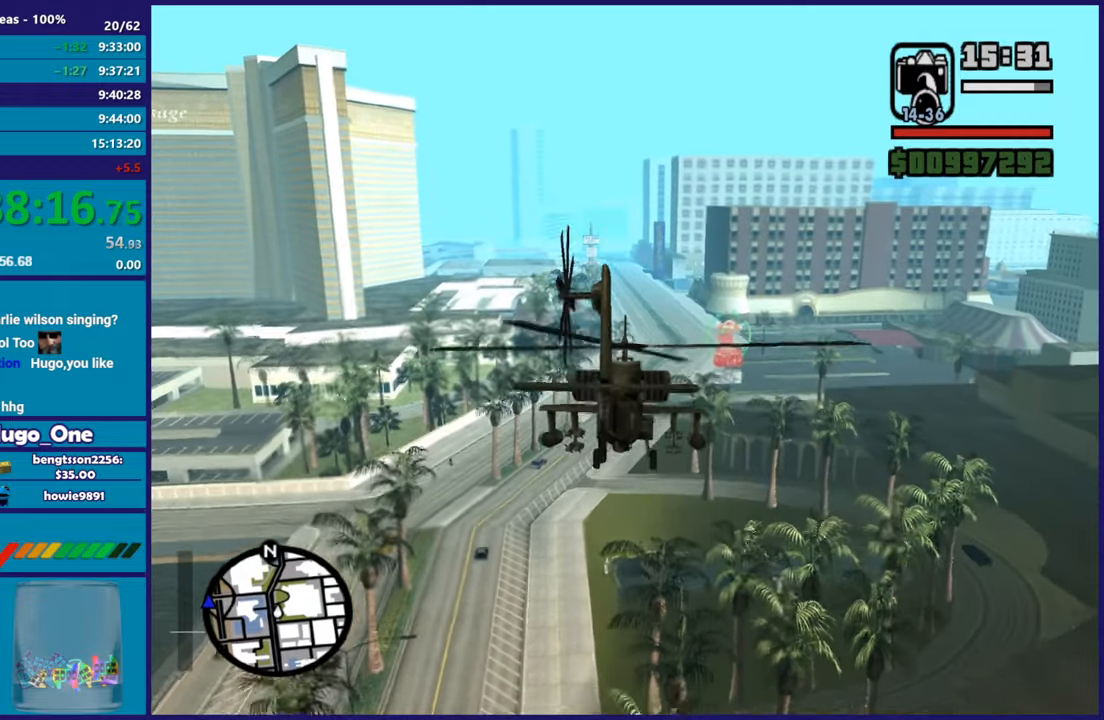
{"buttons": ["R2"], "left_stick": "center", "events": [[34, "L1", "down"], [267, "L1", "up"], [451, "left_stick", "center"]]}
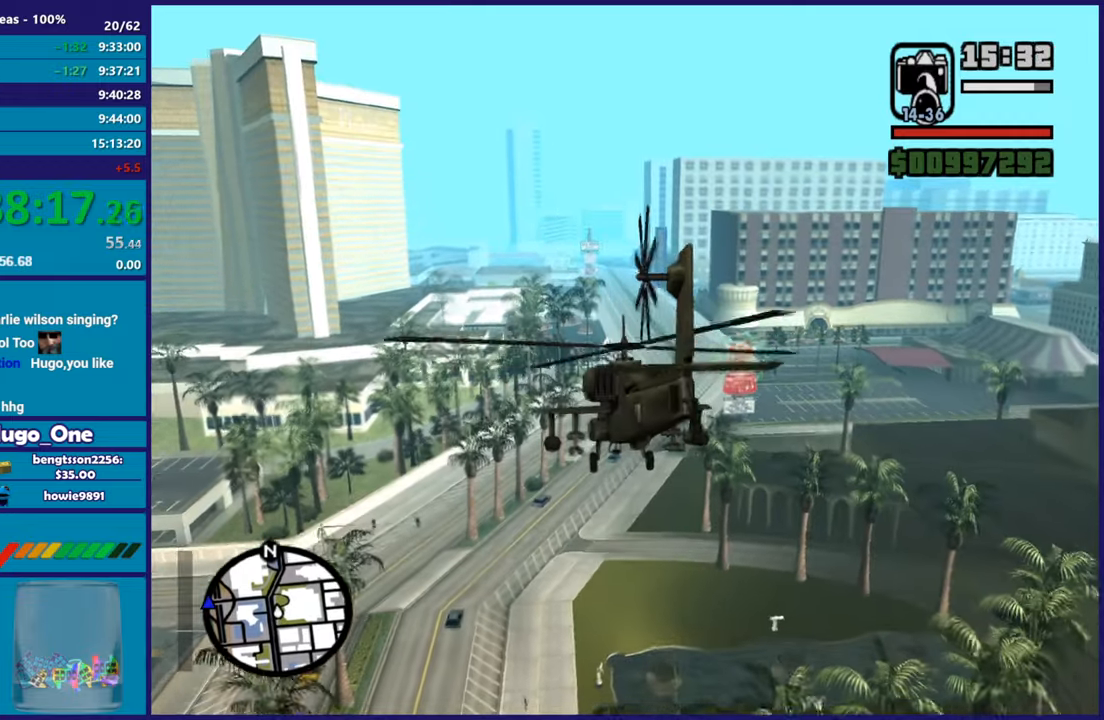
{"buttons": ["R2"], "left_stick": "center", "events": [[167, "R1", "down"], [283, "R1", "up"]]}
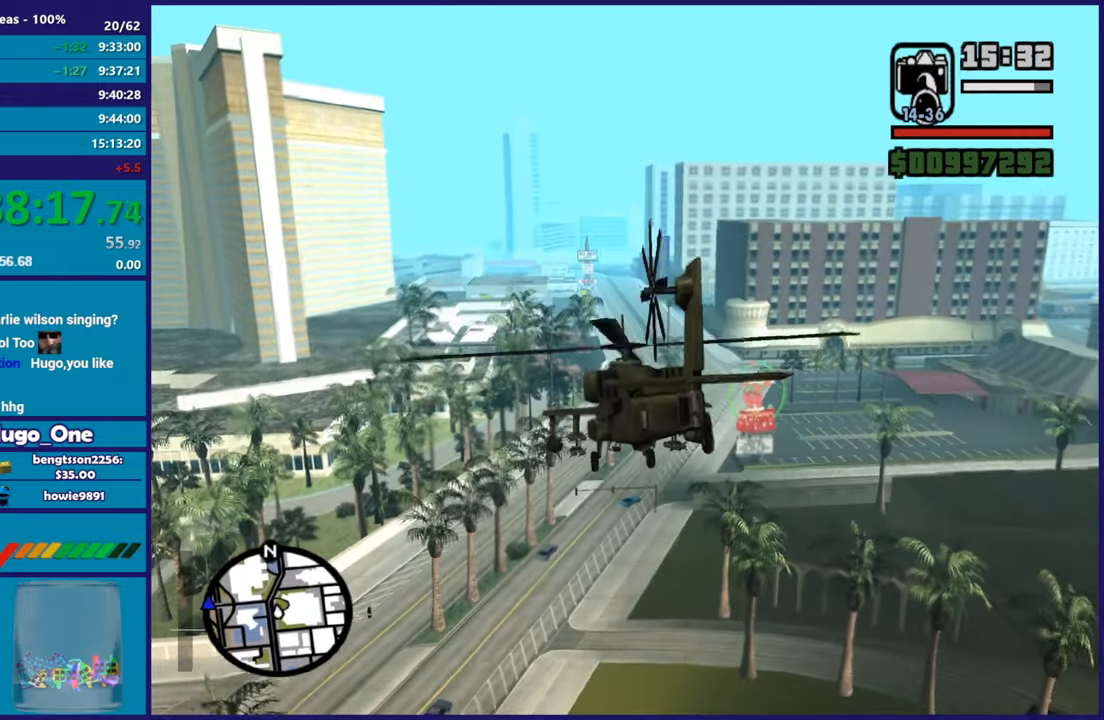
{"buttons": ["R2"], "left_stick": "center", "events": [[17, "left_stick", "up"], [334, "left_stick", "center"]]}
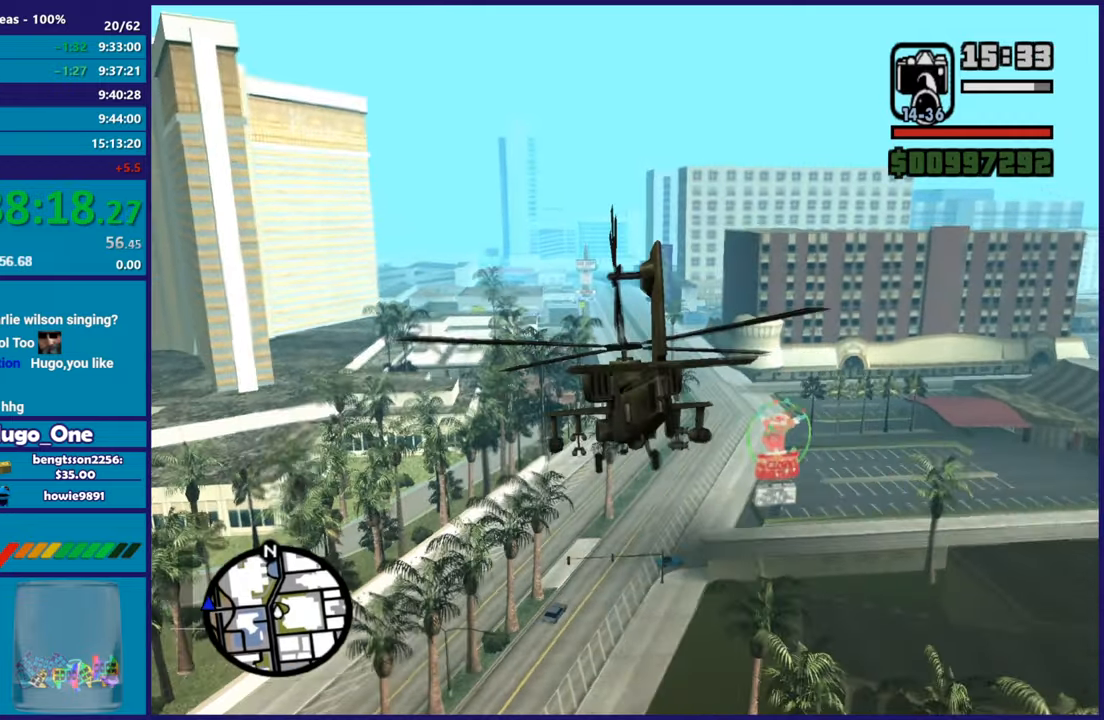
{"buttons": ["L1", "R2"], "left_stick": "up-left"}
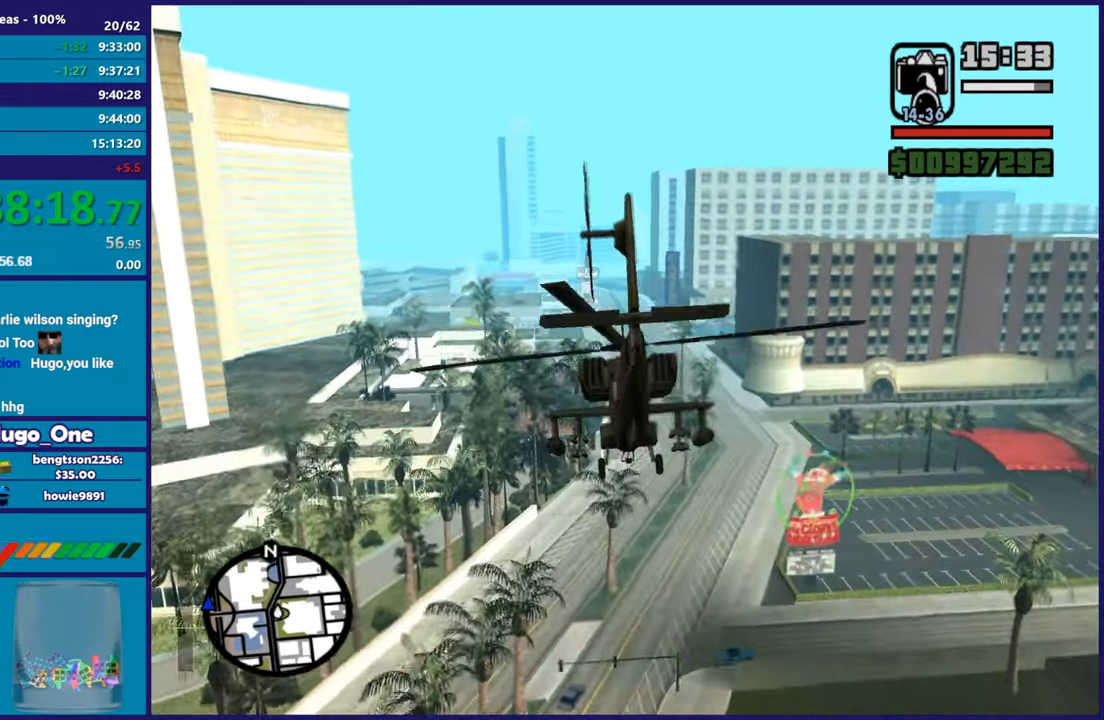
{"buttons": ["R2"], "left_stick": "center"}
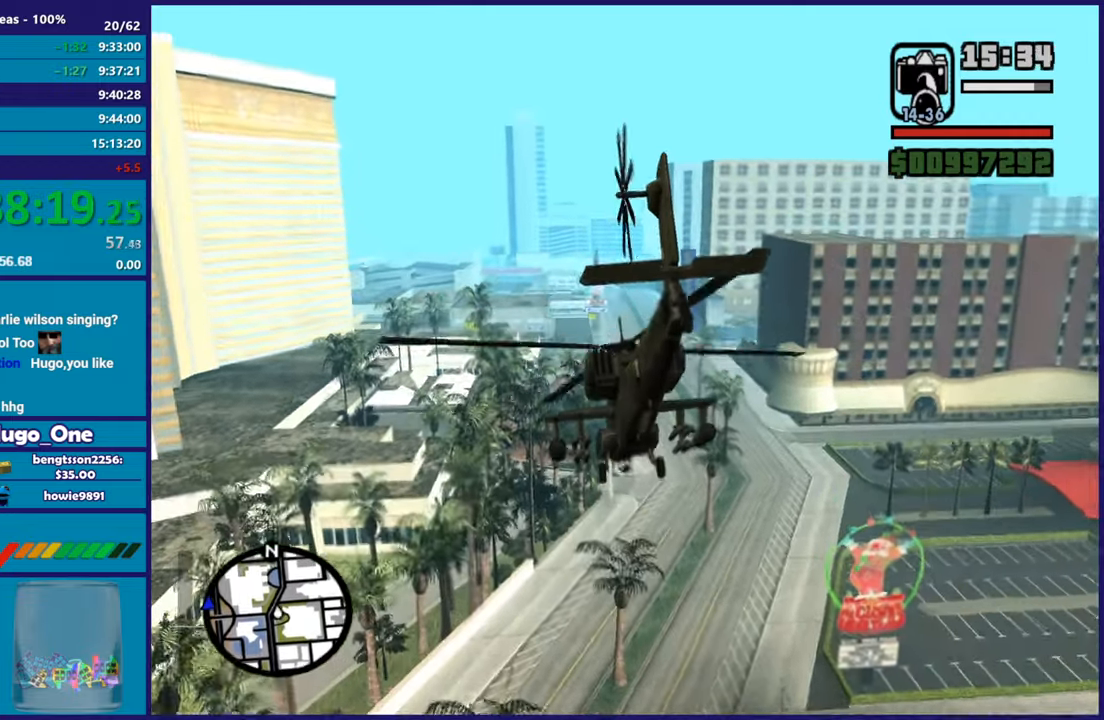
{"buttons": ["R2"], "left_stick": "up", "events": [[283, "left_stick", "up"]]}
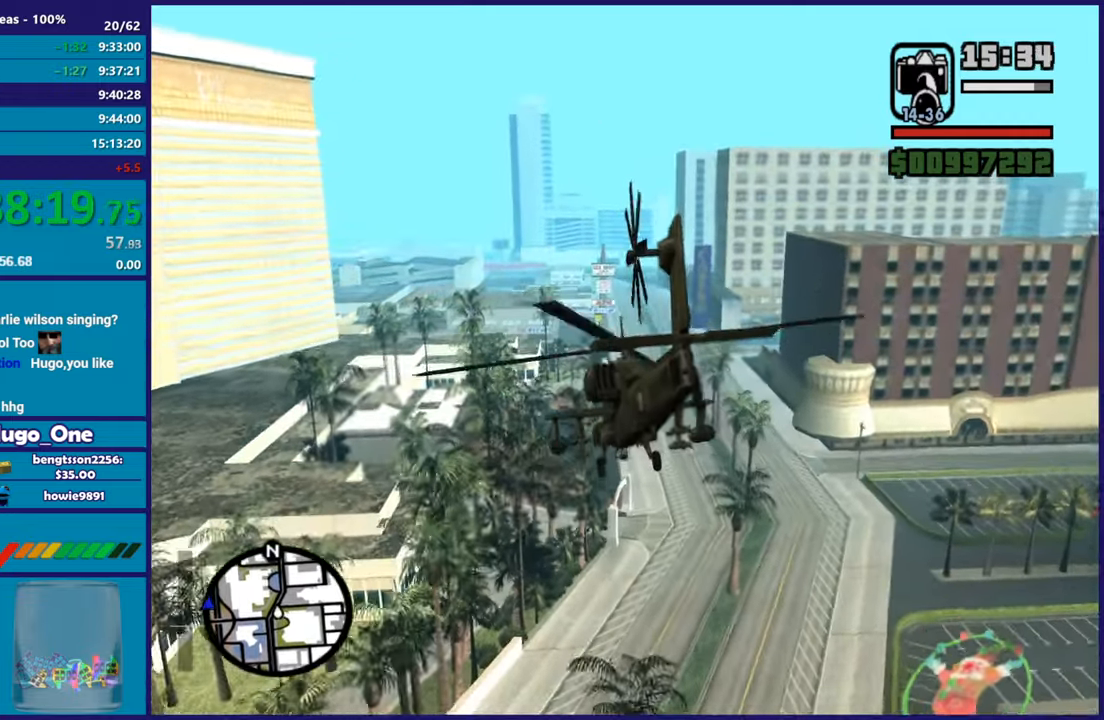
{"buttons": ["L1", "R2"], "left_stick": "up", "events": [[50, "left_stick", "up-right"], [84, "R1", "down"], [234, "R1", "up"], [317, "left_stick", "up"], [384, "L1", "down"]]}
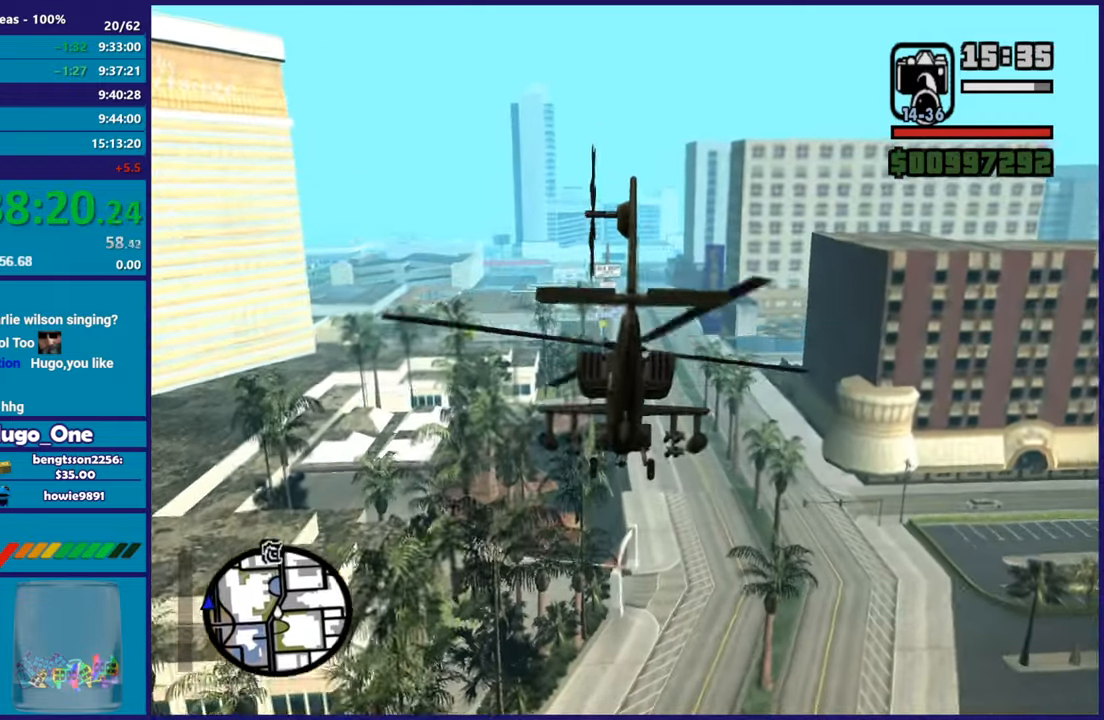
{"buttons": ["R2"], "left_stick": "center", "events": [[50, "L1", "up"], [83, "left_stick", "center"]]}
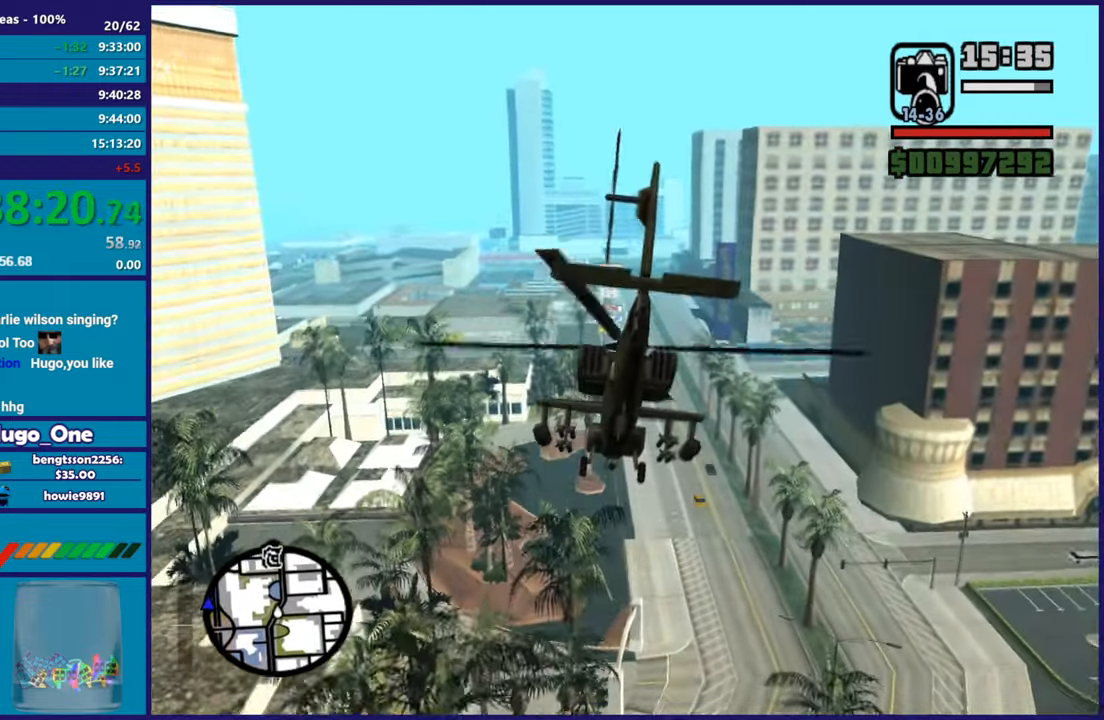
{"buttons": ["R2"], "left_stick": "center", "events": [[100, "left_stick", "up"], [217, "L1", "down"], [317, "L1", "up"], [334, "left_stick", "center"]]}
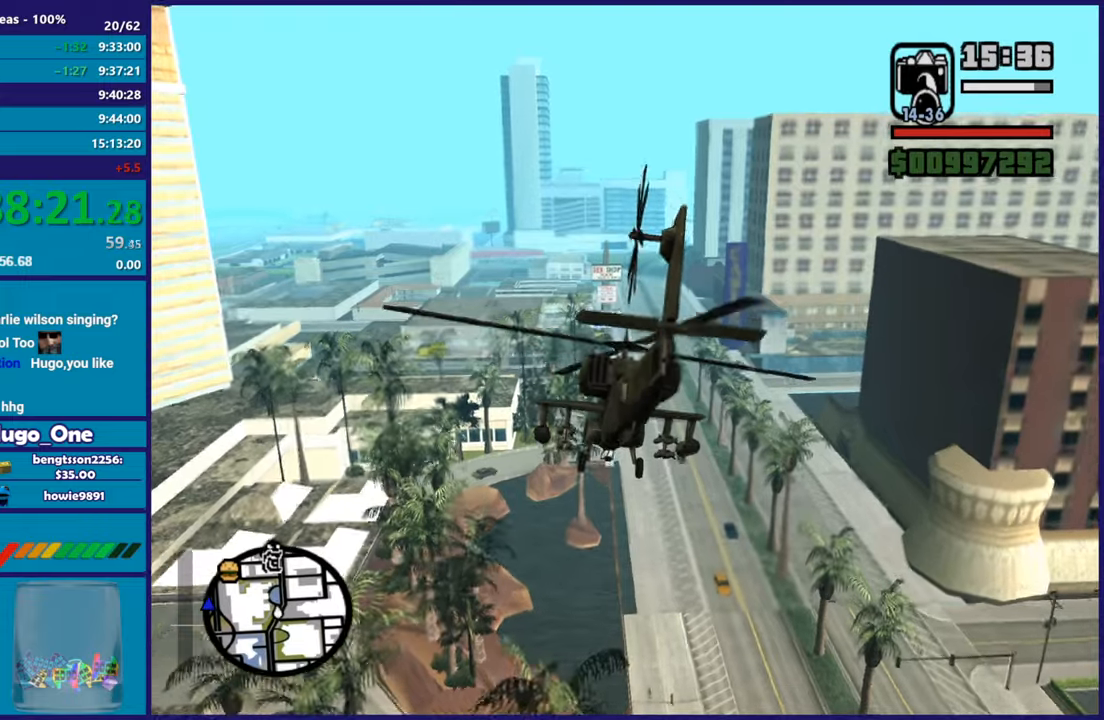
{"buttons": ["L1", "R2"], "left_stick": "up-right", "events": [[250, "left_stick", "right"], [350, "left_stick", "up-right"], [400, "L1", "down"]]}
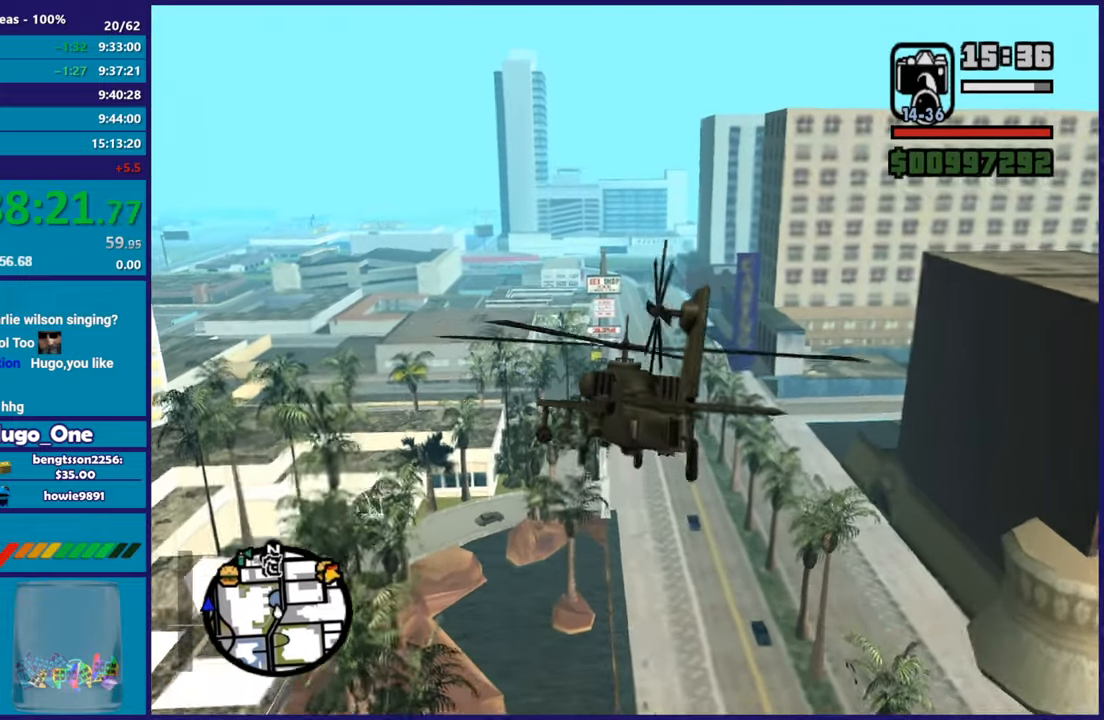
{"buttons": ["L1", "R2"], "left_stick": "up", "events": [[67, "L1", "up"], [134, "left_stick", "center"], [367, "left_stick", "up"], [434, "L1", "down"]]}
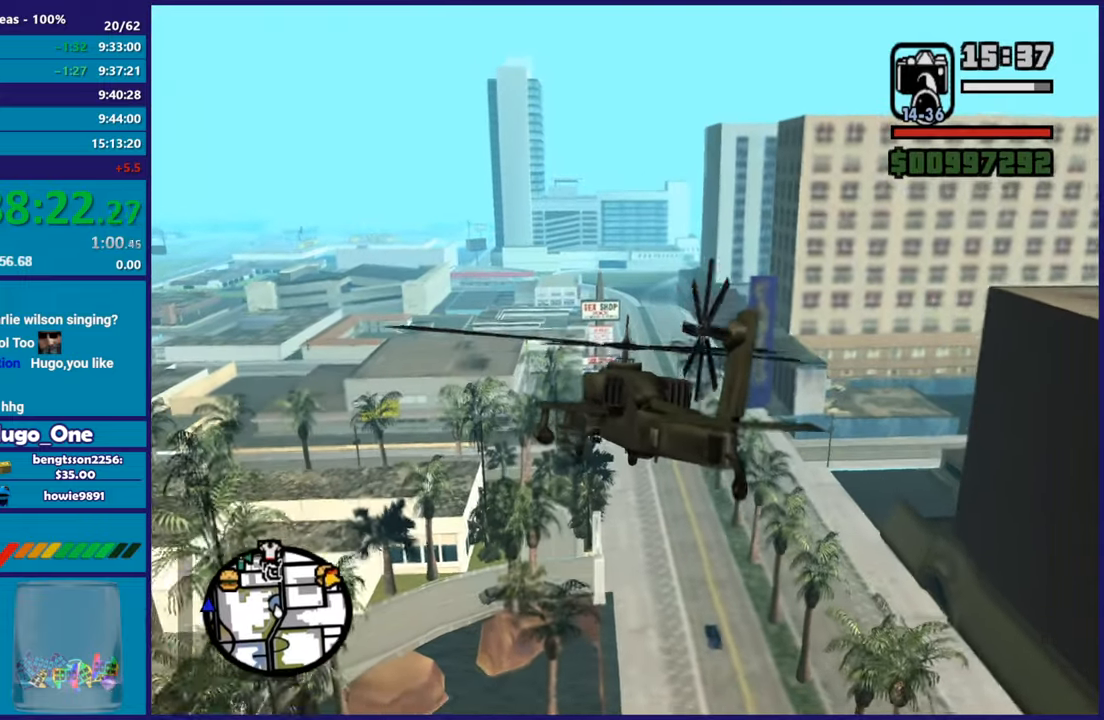
{"buttons": ["R2"], "left_stick": "center", "events": [[167, "L1", "up"], [200, "left_stick", "up-right"], [384, "left_stick", "center"]]}
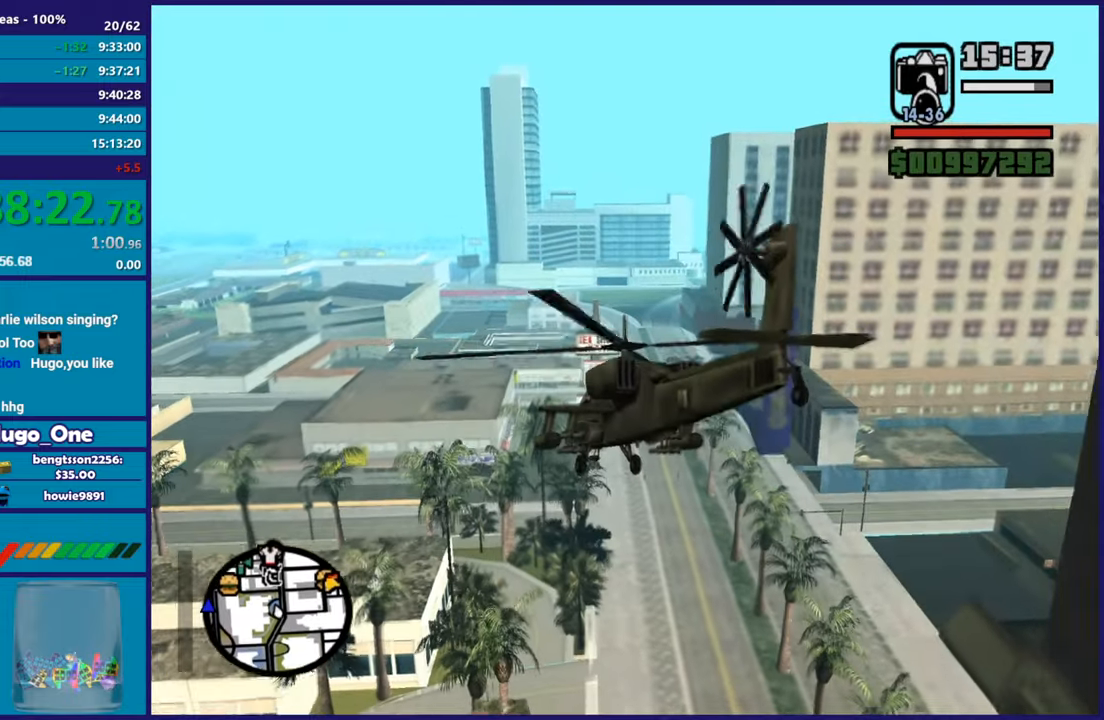
{"buttons": ["R2"], "left_stick": "center", "events": [[251, "left_stick", "up"], [301, "L1", "down"], [417, "L1", "up"], [484, "left_stick", "center"]]}
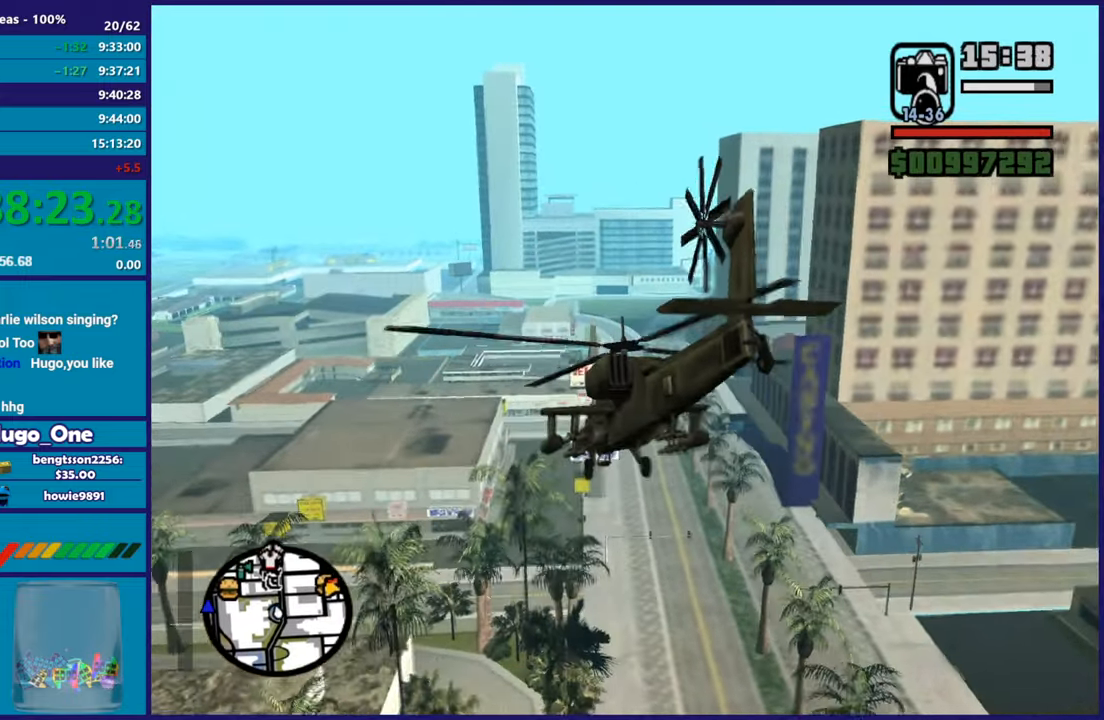
{"buttons": [], "left_stick": "center", "events": [[233, "left_stick", "up-left"], [467, "left_stick", "center"], [484, "R2", "up"]]}